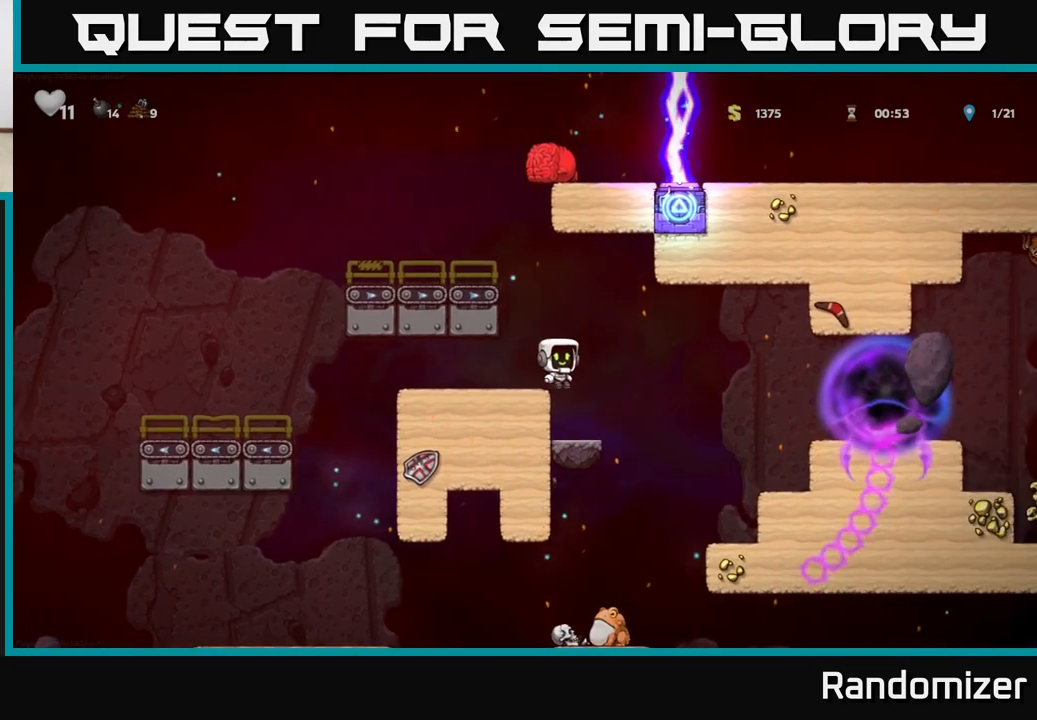
Gameplay with a controller (Xbox layout); each line is a JSON object with the inputs held at the frame after it. "events" lists button and stick changes between this image and that frame as [ms after this image, input, new state], when the widget could be followed in between.
{"buttons": [], "left_stick": "center", "right_stick": "center", "events": []}
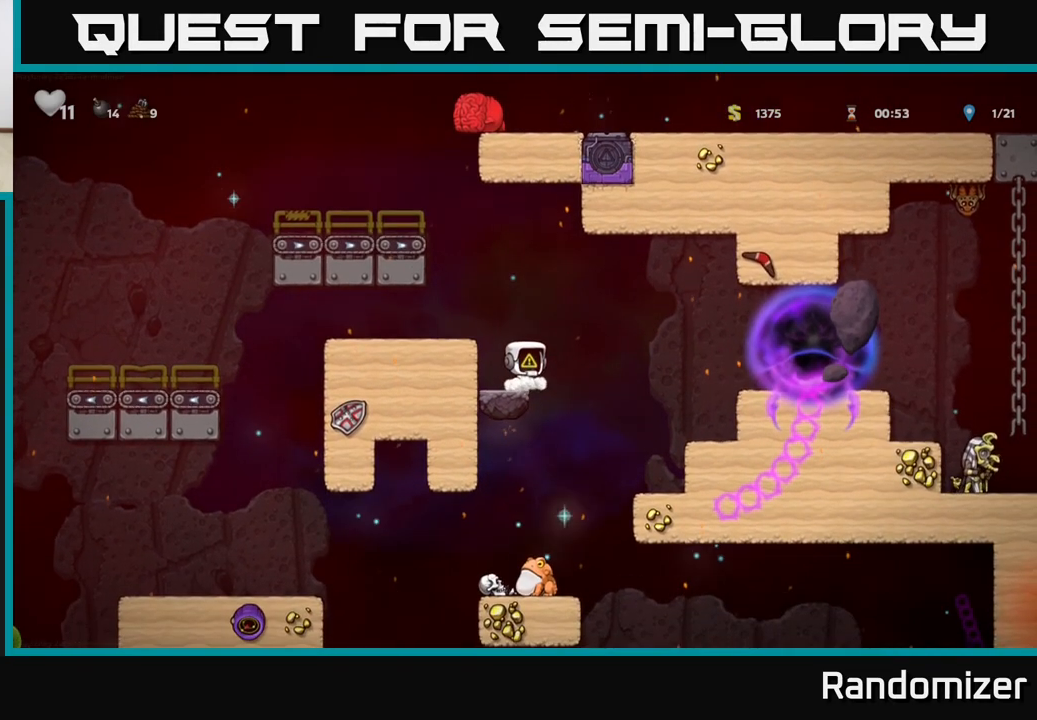
{"buttons": [], "left_stick": "center", "right_stick": "center", "events": [[200, "A", "down"], [283, "left_stick", "left"], [400, "A", "up"], [483, "left_stick", "center"]]}
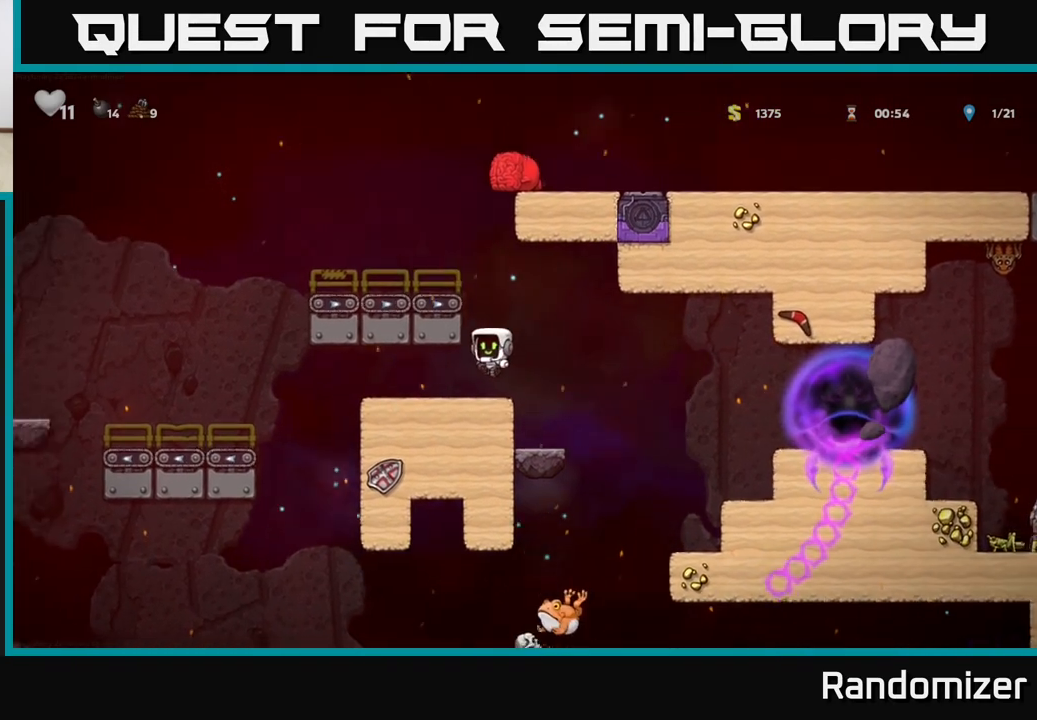
{"buttons": [], "left_stick": "center", "right_stick": "center", "events": []}
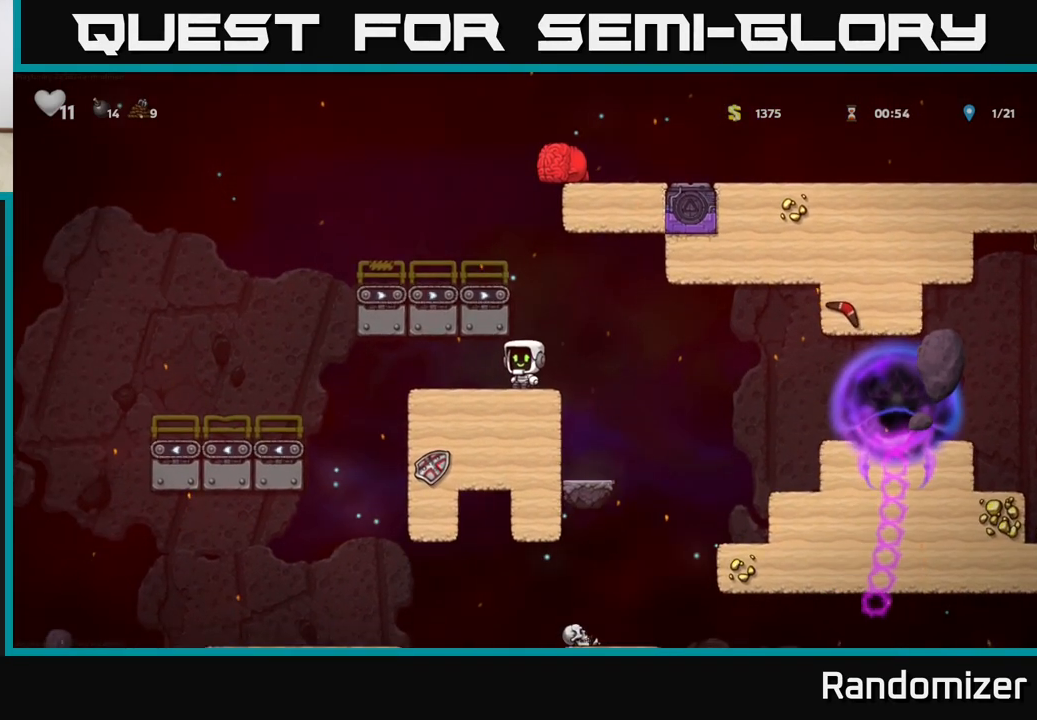
{"buttons": [], "left_stick": "left", "right_stick": "center", "events": [[333, "left_stick", "left"]]}
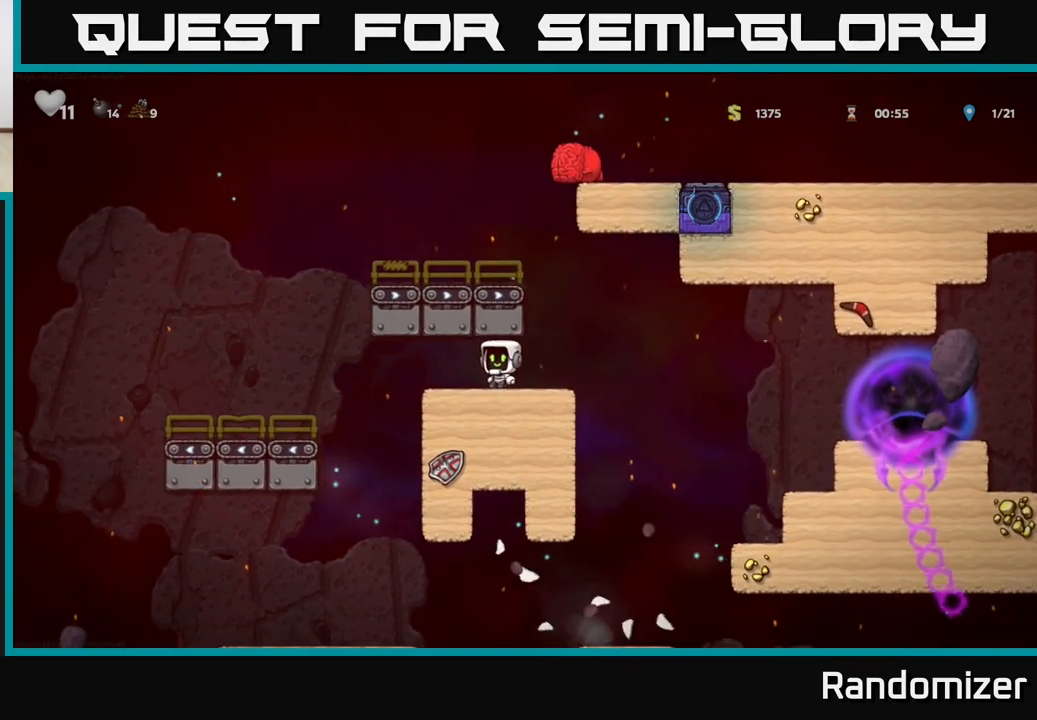
{"buttons": [], "left_stick": "center", "right_stick": "center", "events": [[167, "left_stick", "center"]]}
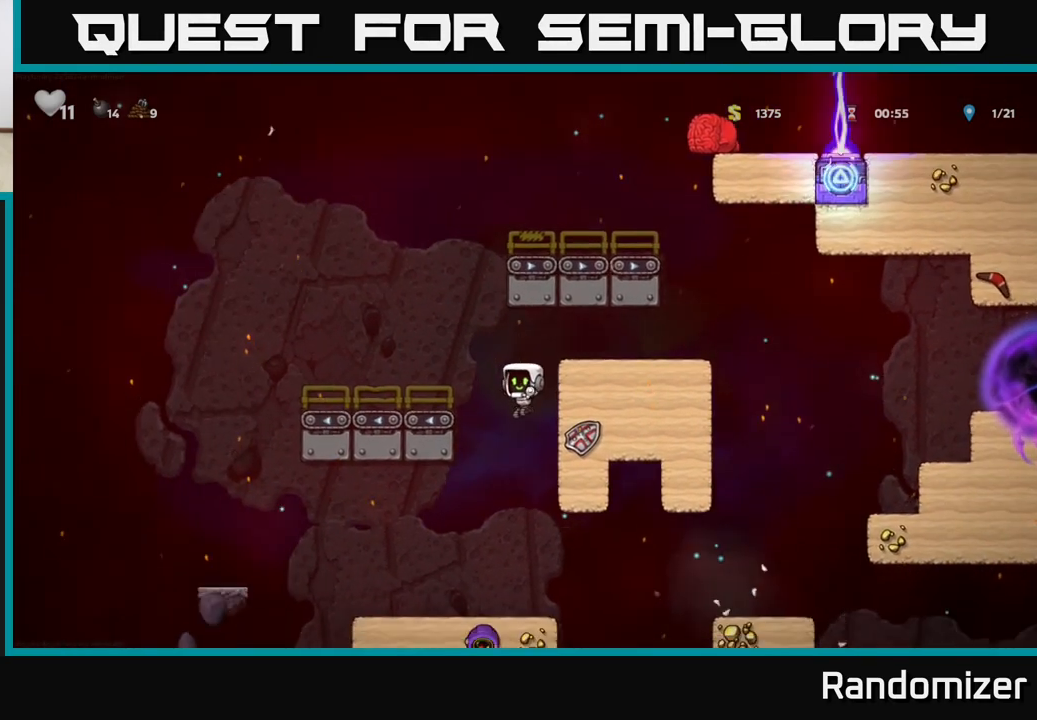
{"buttons": [], "left_stick": "left", "right_stick": "center", "events": [[450, "left_stick", "left"]]}
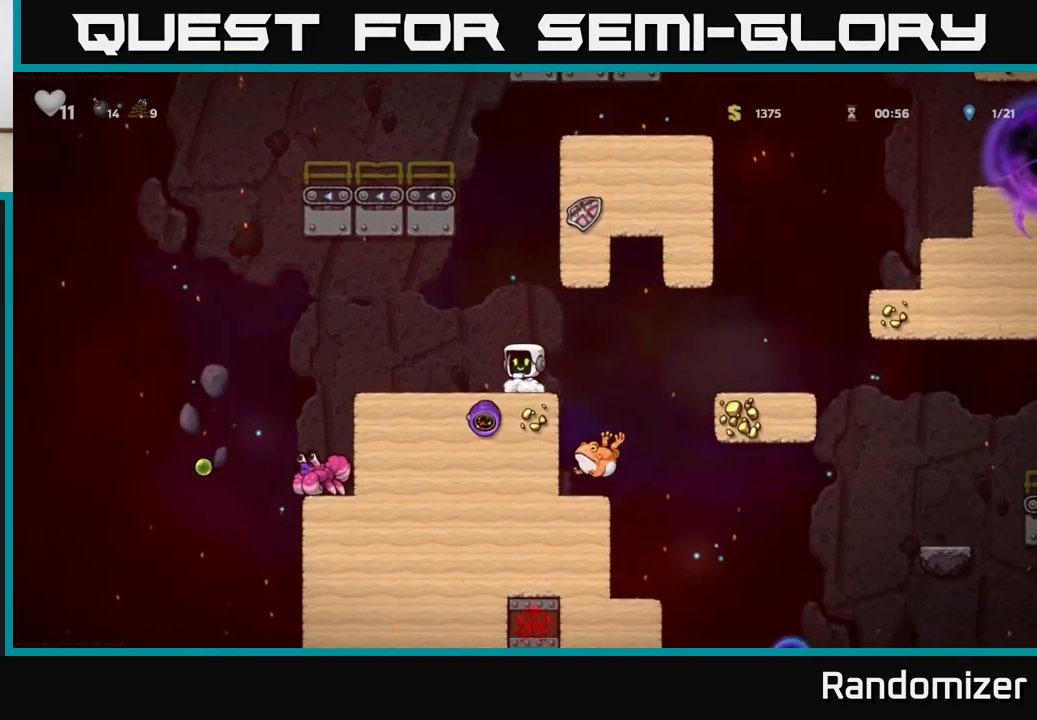
{"buttons": [], "left_stick": "right", "right_stick": "center", "events": [[67, "left_stick", "down"], [83, "L1", "down"], [217, "L1", "up"], [233, "left_stick", "center"], [483, "left_stick", "right"]]}
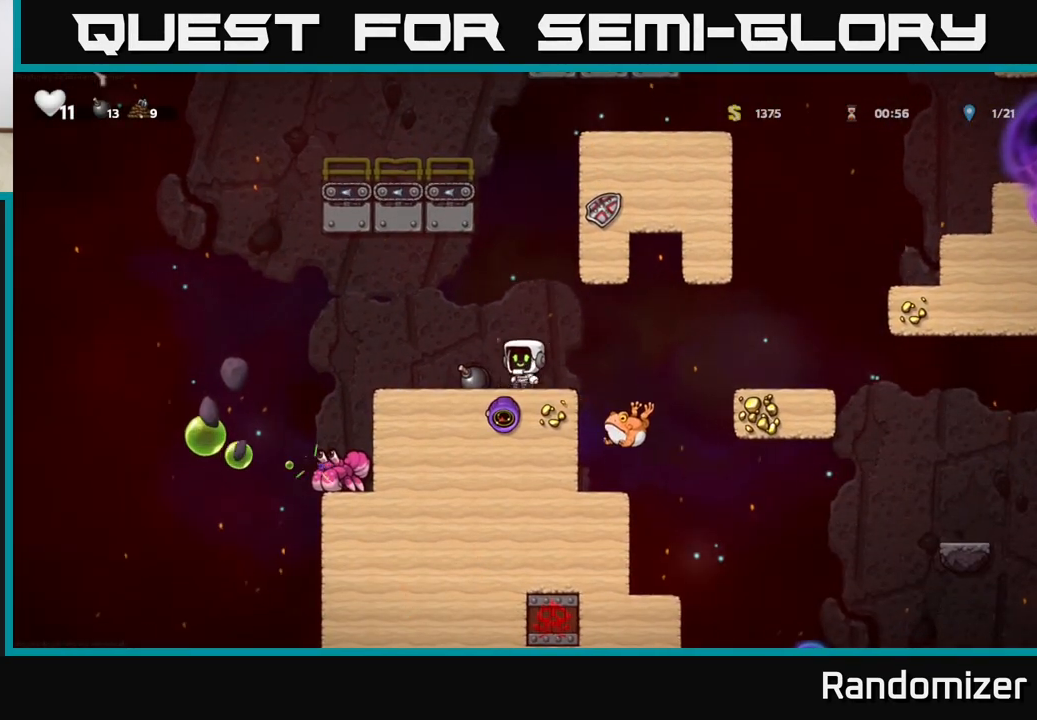
{"buttons": ["A"], "left_stick": "center", "right_stick": "center", "events": [[33, "A", "down"], [83, "A", "up"], [200, "left_stick", "center"], [467, "A", "down"]]}
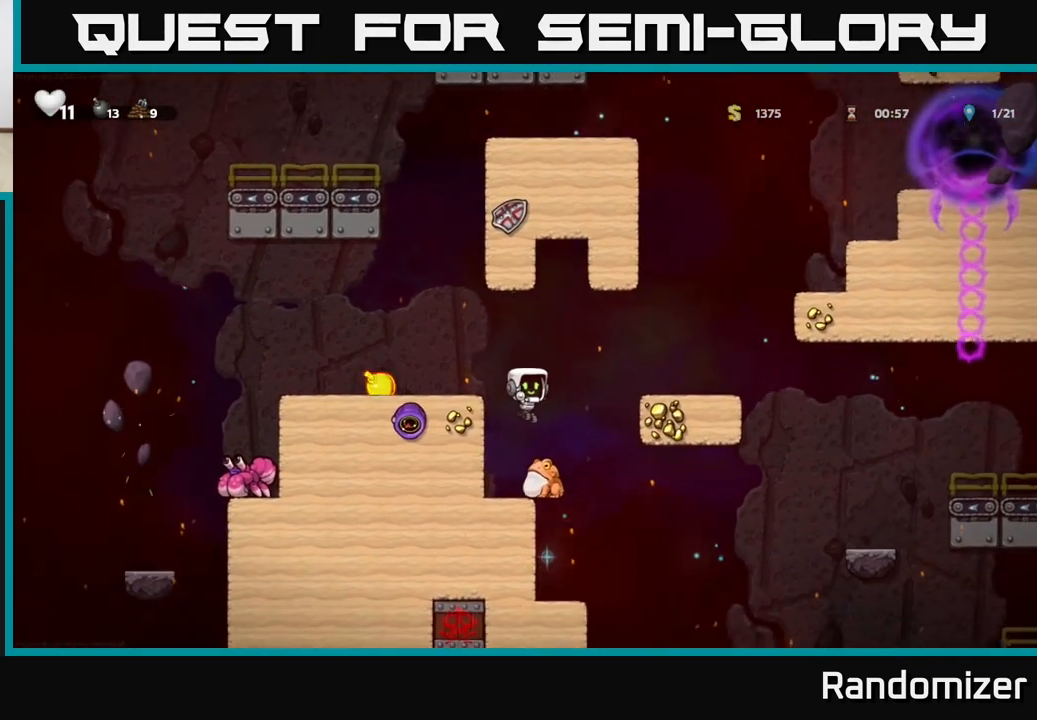
{"buttons": [], "left_stick": "center", "right_stick": "center", "events": [[83, "left_stick", "right"], [283, "A", "up"], [500, "left_stick", "center"]]}
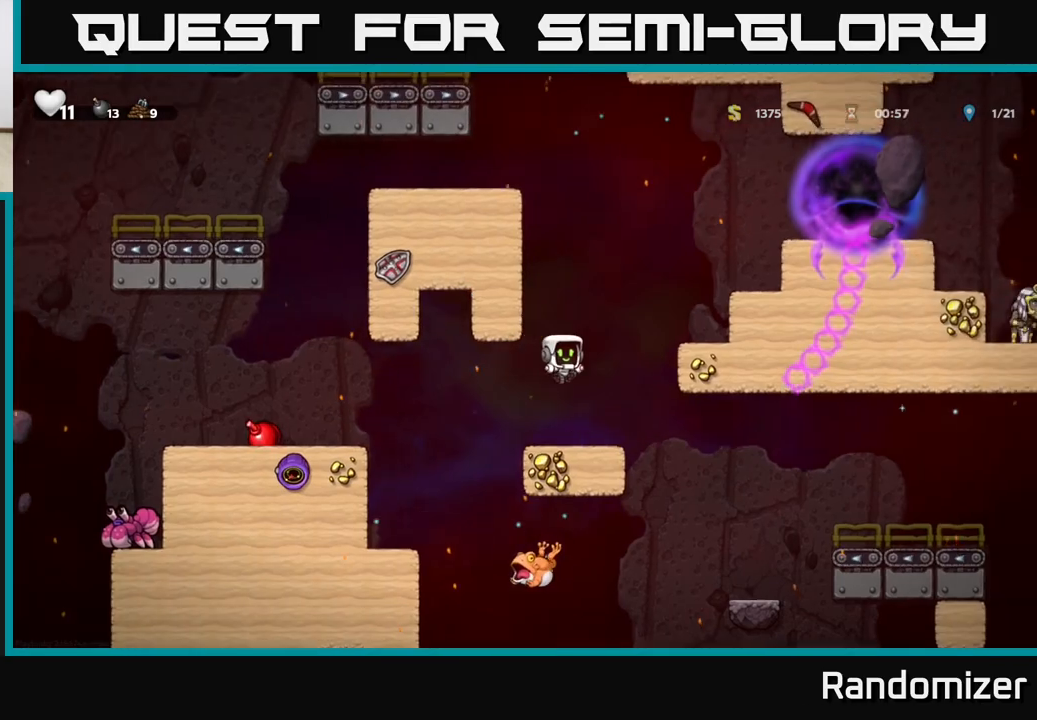
{"buttons": [], "left_stick": "center", "right_stick": "center", "events": []}
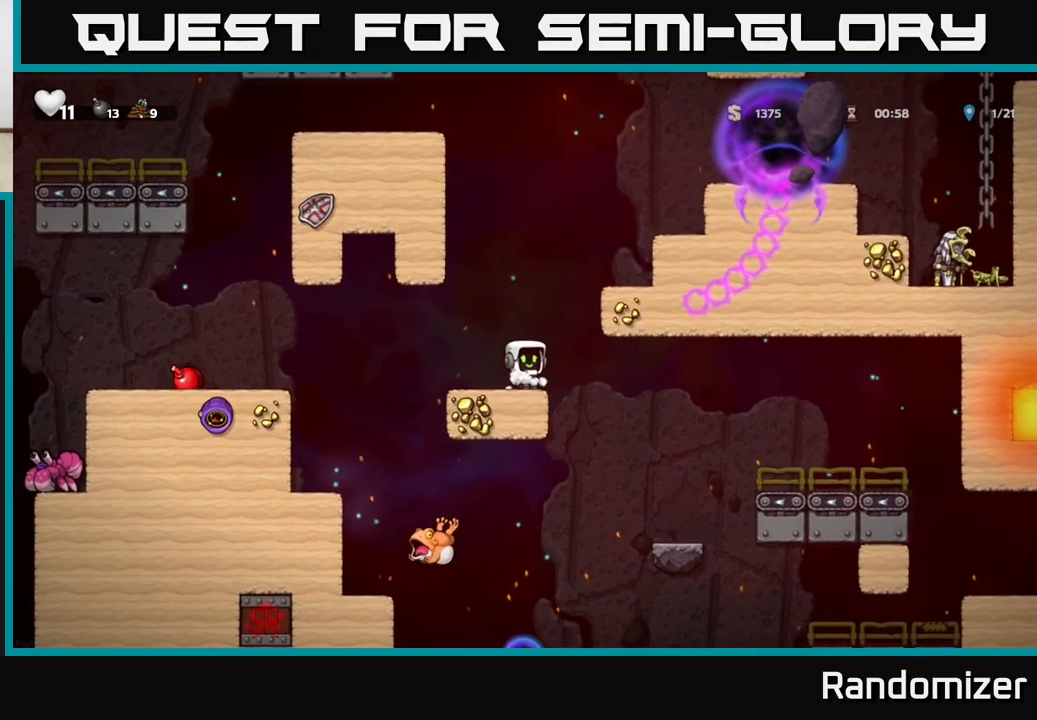
{"buttons": [], "left_stick": "center", "right_stick": "center", "events": []}
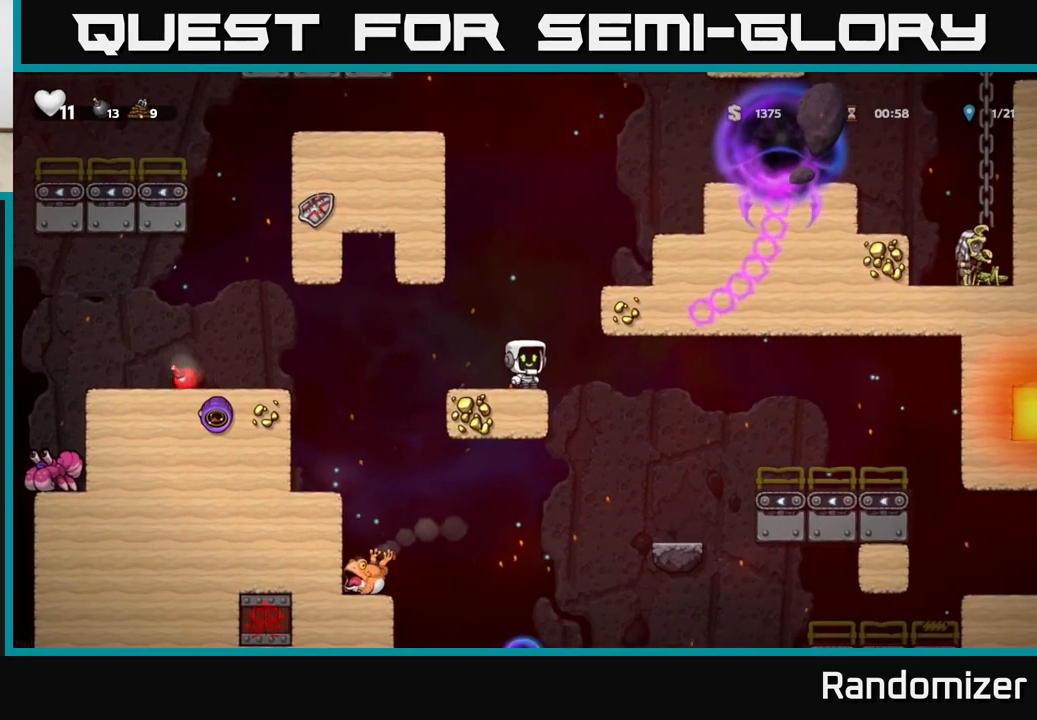
{"buttons": [], "left_stick": "left", "right_stick": "center", "events": [[350, "left_stick", "left"]]}
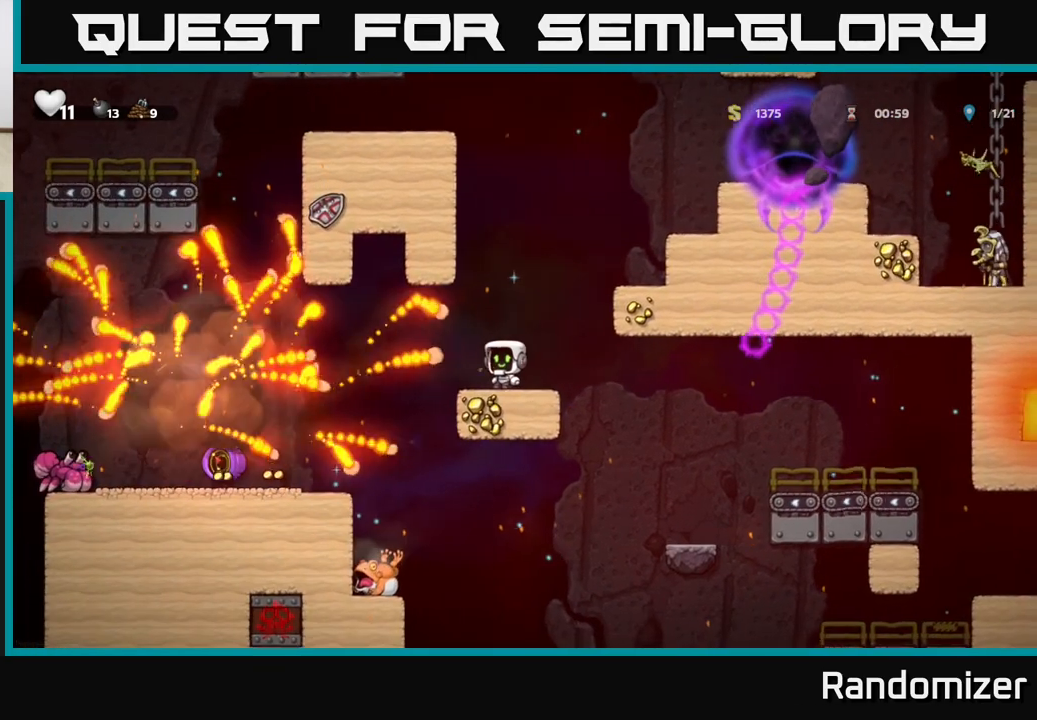
{"buttons": [], "left_stick": "left", "right_stick": "center", "events": [[17, "A", "down"], [50, "A", "up"]]}
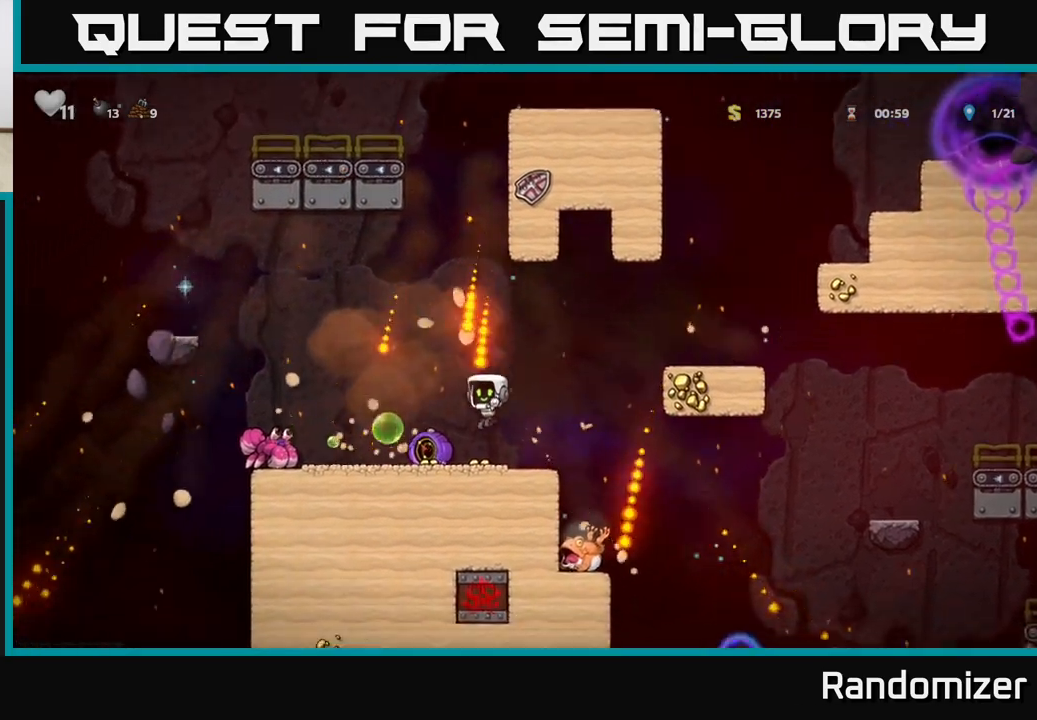
{"buttons": [], "left_stick": "center", "right_stick": "center", "events": [[17, "left_stick", "right"], [50, "A", "down"], [283, "A", "up"], [283, "left_stick", "left"], [400, "left_stick", "center"]]}
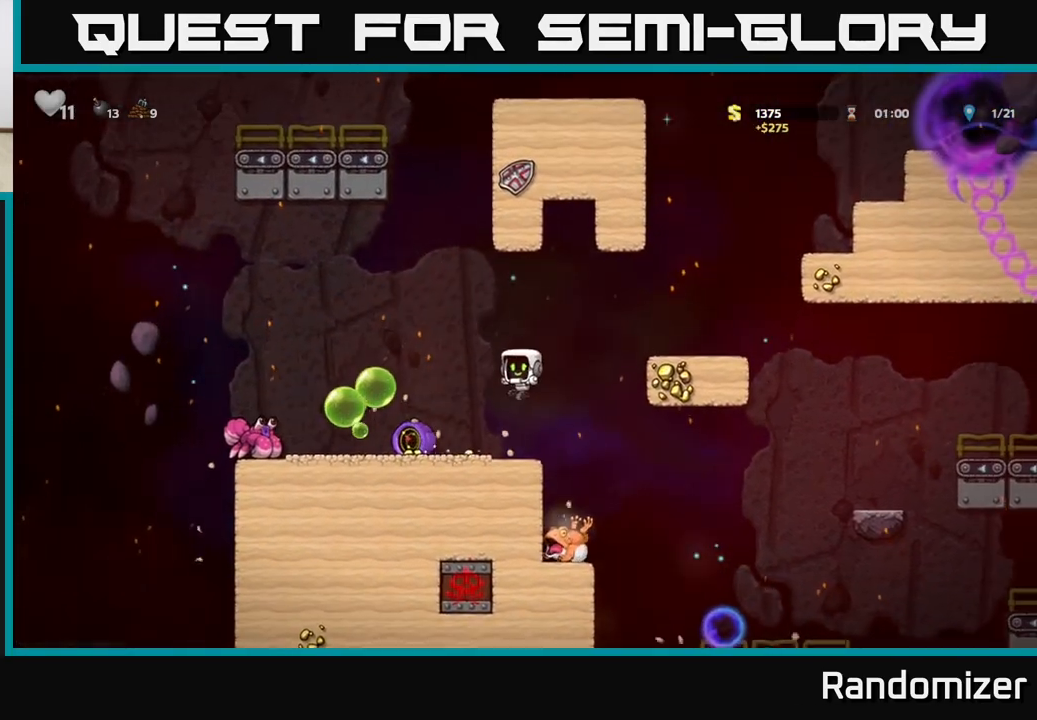
{"buttons": [], "left_stick": "left", "right_stick": "center", "events": [[500, "left_stick", "left"]]}
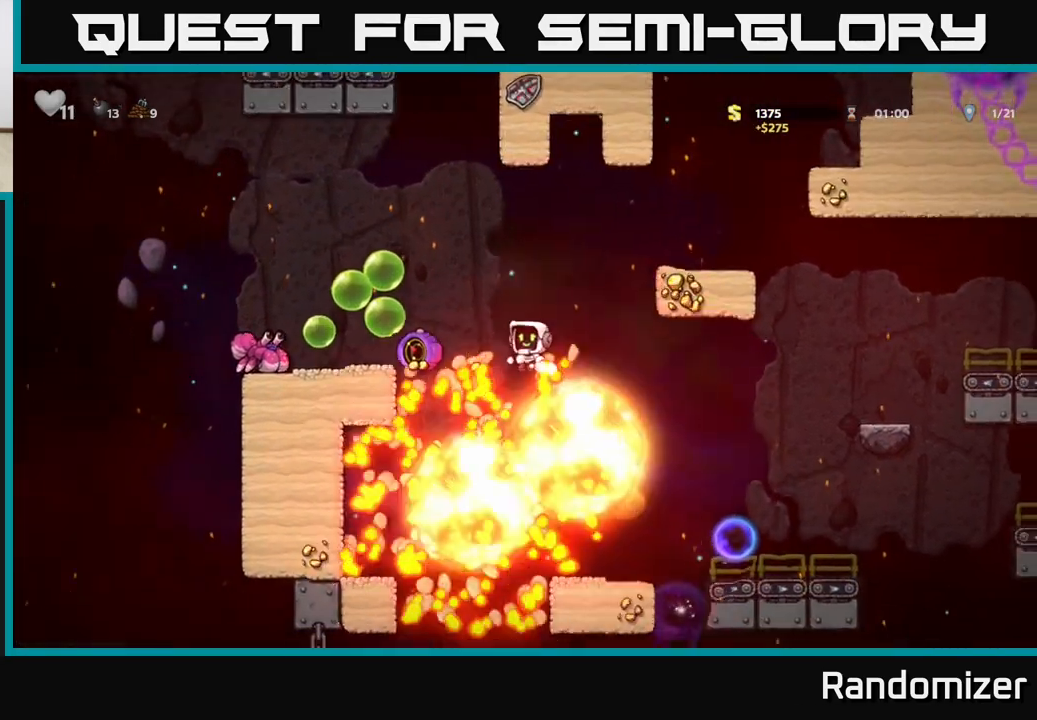
{"buttons": ["A"], "left_stick": "right", "right_stick": "center", "events": [[133, "left_stick", "center"], [400, "A", "down"], [500, "left_stick", "right"]]}
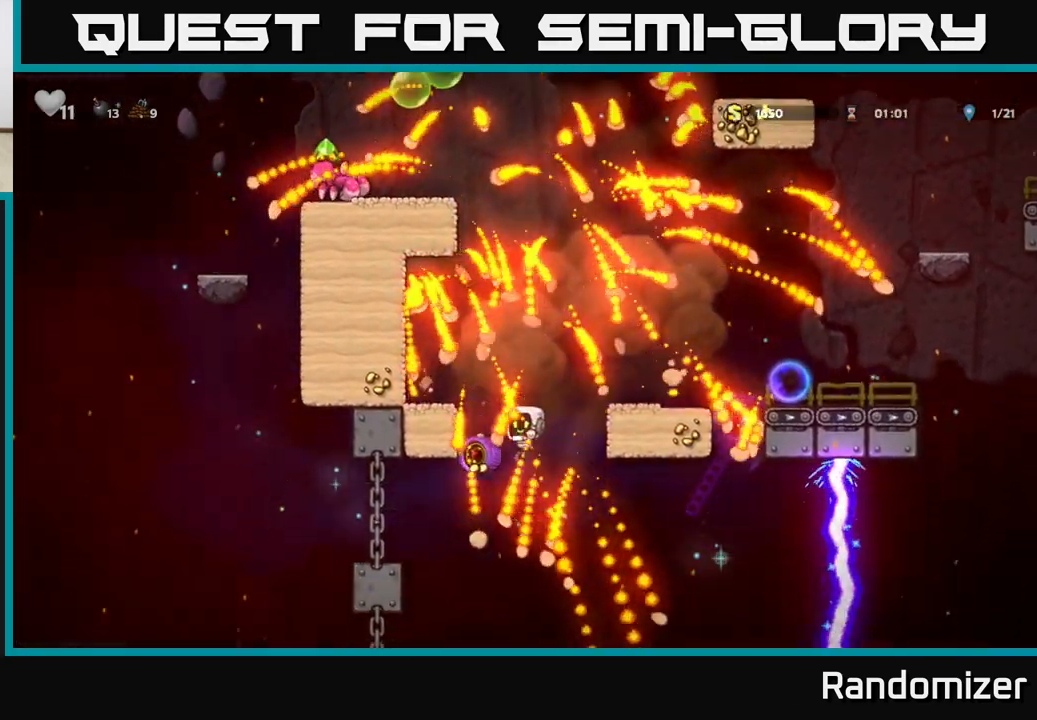
{"buttons": ["A"], "left_stick": "up-right", "right_stick": "center", "events": [[50, "left_stick", "up-left"], [67, "A", "up"], [117, "A", "down"], [217, "A", "up"], [283, "A", "down"], [417, "A", "up"], [433, "left_stick", "up-right"], [467, "A", "down"]]}
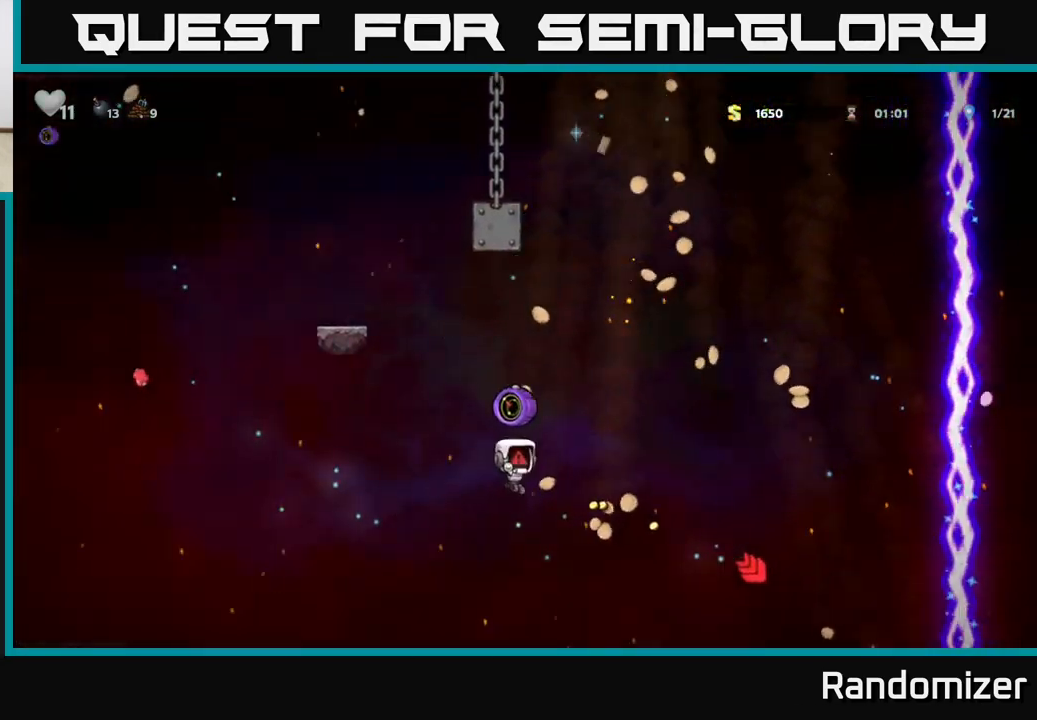
{"buttons": [], "left_stick": "up", "right_stick": "center", "events": [[33, "left_stick", "up-left"], [100, "A", "up"], [167, "left_stick", "up"], [333, "A", "down"], [500, "A", "up"]]}
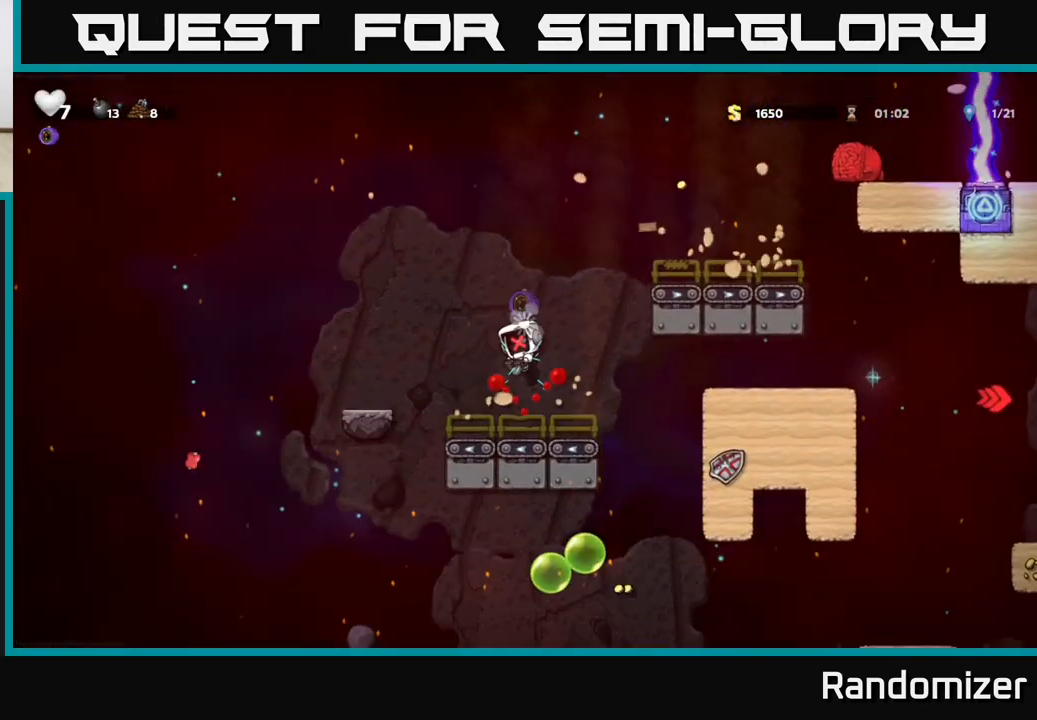
{"buttons": ["A"], "left_stick": "up", "right_stick": "center", "events": [[133, "A", "down"], [200, "A", "up"], [217, "left_stick", "center"], [383, "left_stick", "up"], [417, "A", "down"]]}
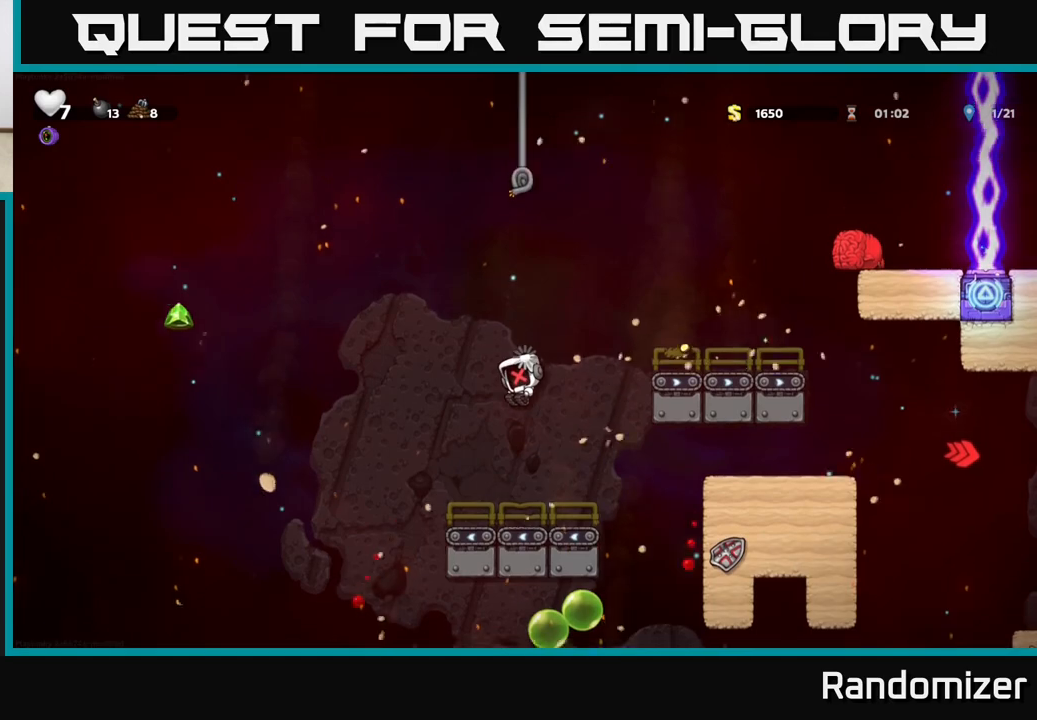
{"buttons": [], "left_stick": "center", "right_stick": "center", "events": [[183, "A", "up"], [333, "left_stick", "center"]]}
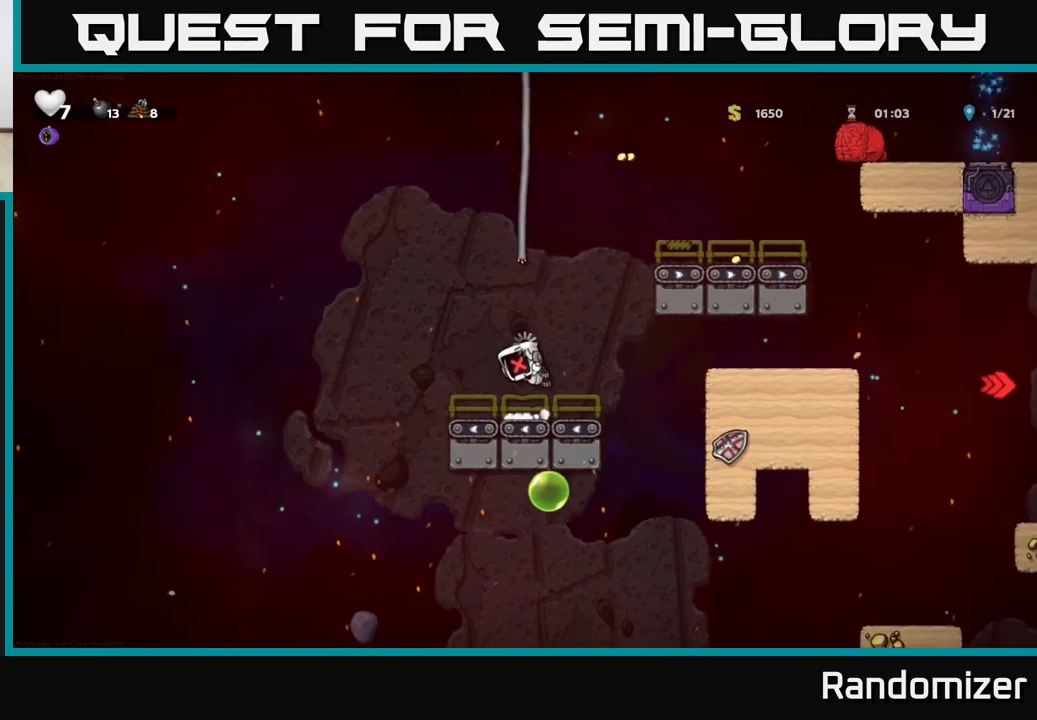
{"buttons": ["A"], "left_stick": "right", "right_stick": "center", "events": [[33, "left_stick", "up"], [167, "left_stick", "up-right"], [183, "A", "down"], [267, "left_stick", "right"], [350, "A", "up"], [433, "A", "down"]]}
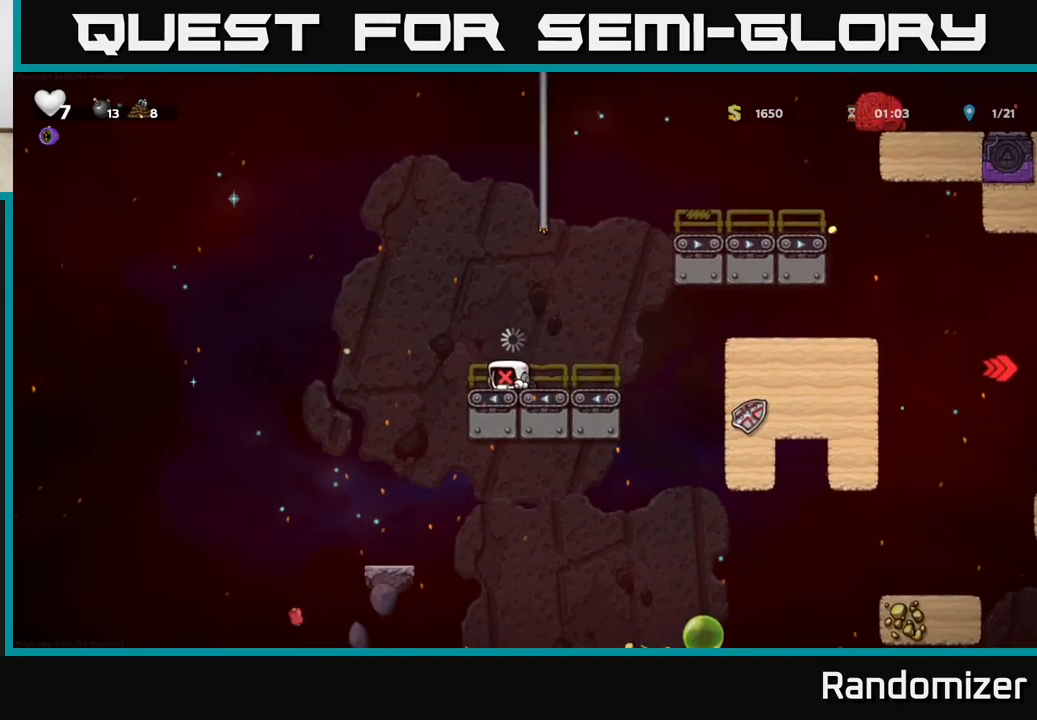
{"buttons": ["A"], "left_stick": "right", "right_stick": "center", "events": [[100, "A", "up"], [450, "A", "down"]]}
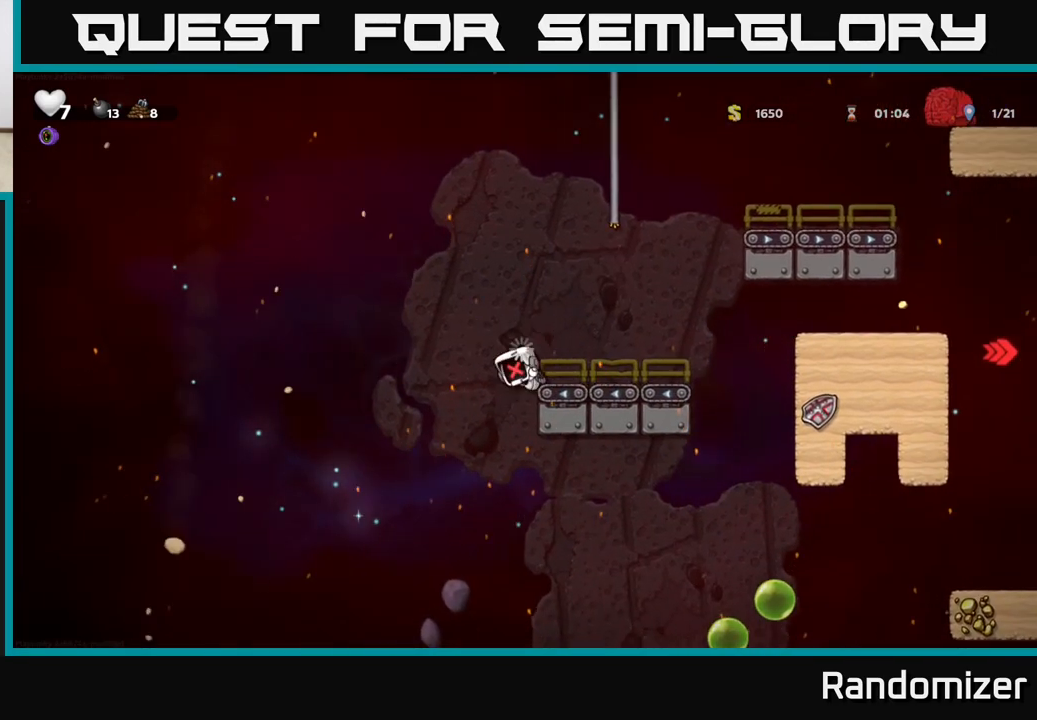
{"buttons": [], "left_stick": "right", "right_stick": "center", "events": [[167, "A", "up"], [367, "left_stick", "center"], [467, "left_stick", "right"]]}
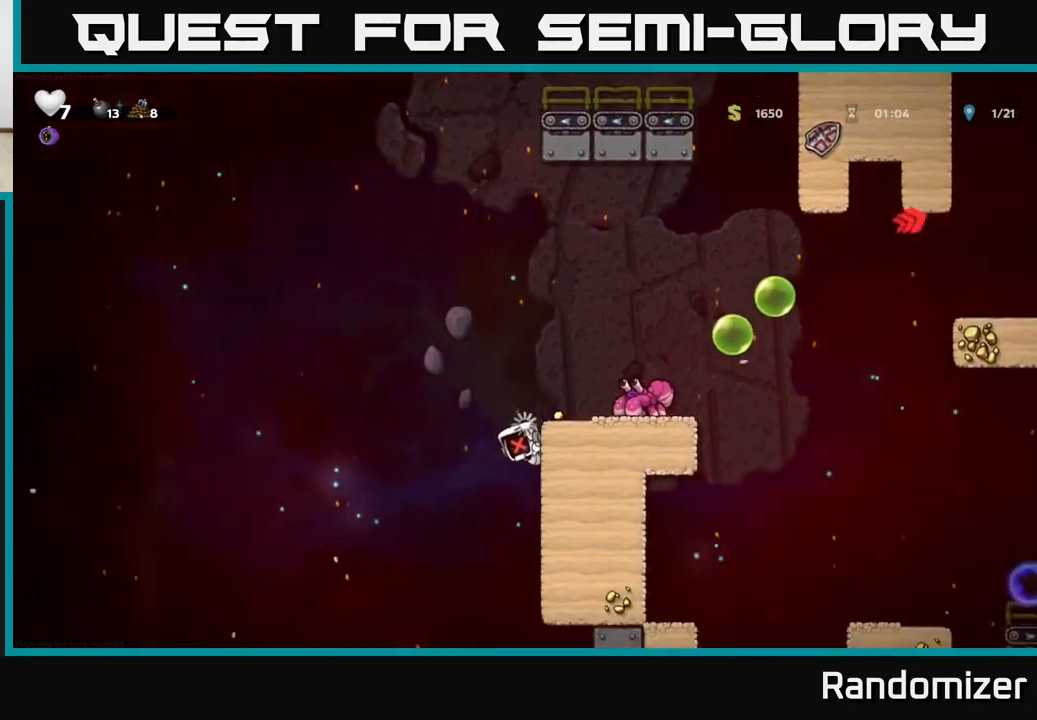
{"buttons": [], "left_stick": "right", "right_stick": "center", "events": []}
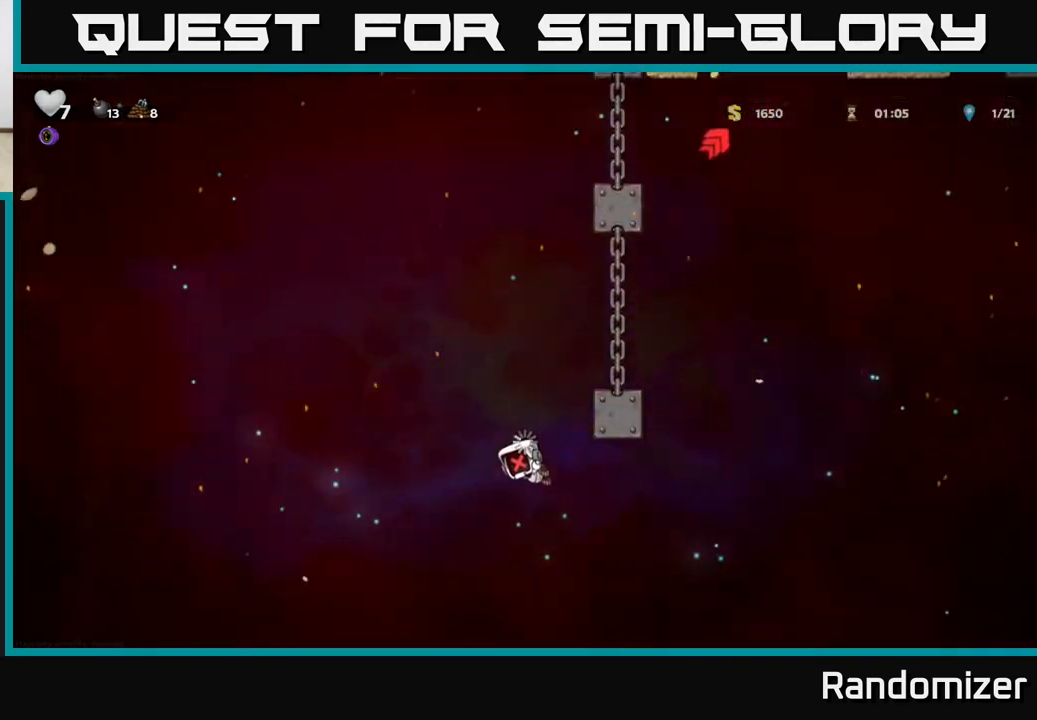
{"buttons": [], "left_stick": "center", "right_stick": "center", "events": [[300, "left_stick", "center"]]}
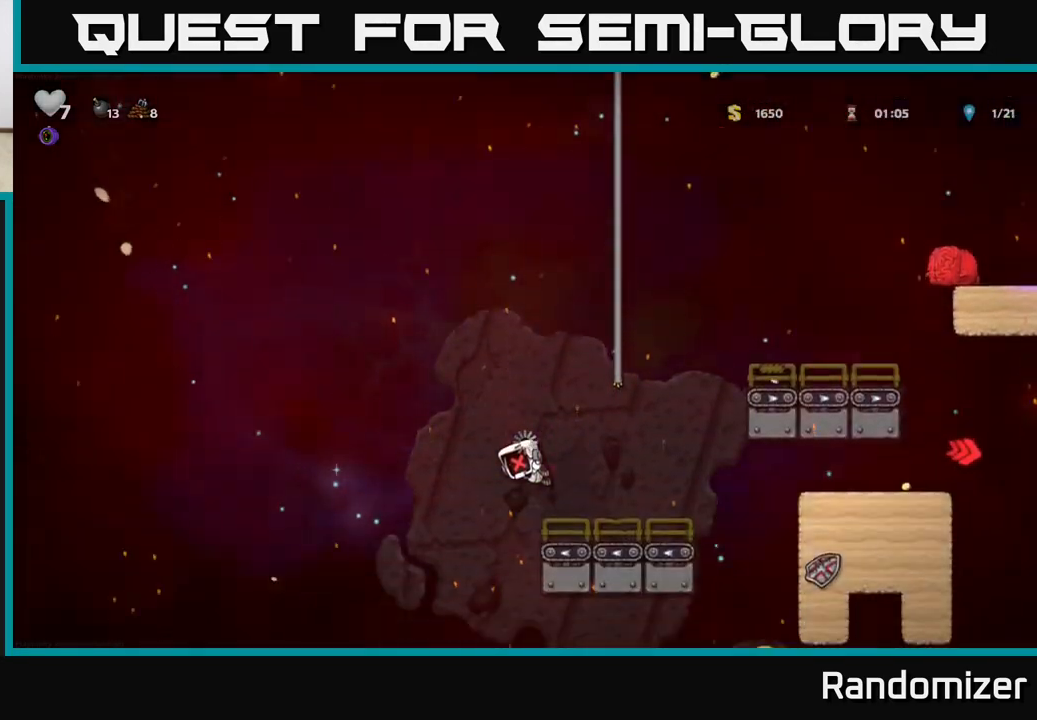
{"buttons": [], "left_stick": "center", "right_stick": "center", "events": []}
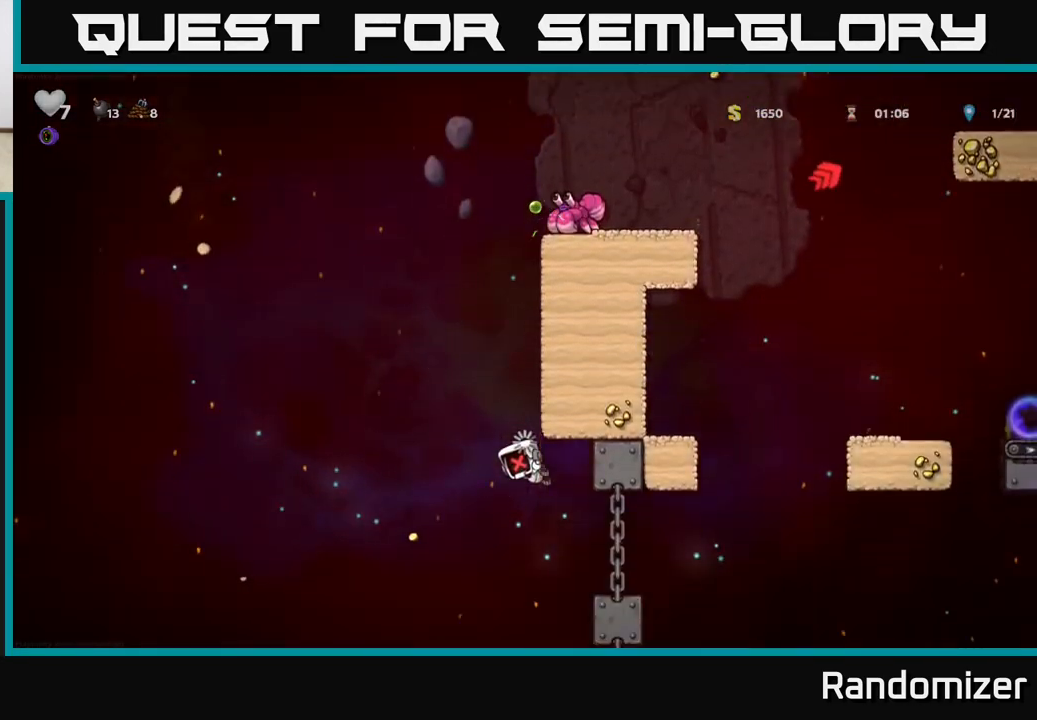
{"buttons": ["A"], "left_stick": "right", "right_stick": "center", "events": [[167, "left_stick", "right"], [433, "A", "down"]]}